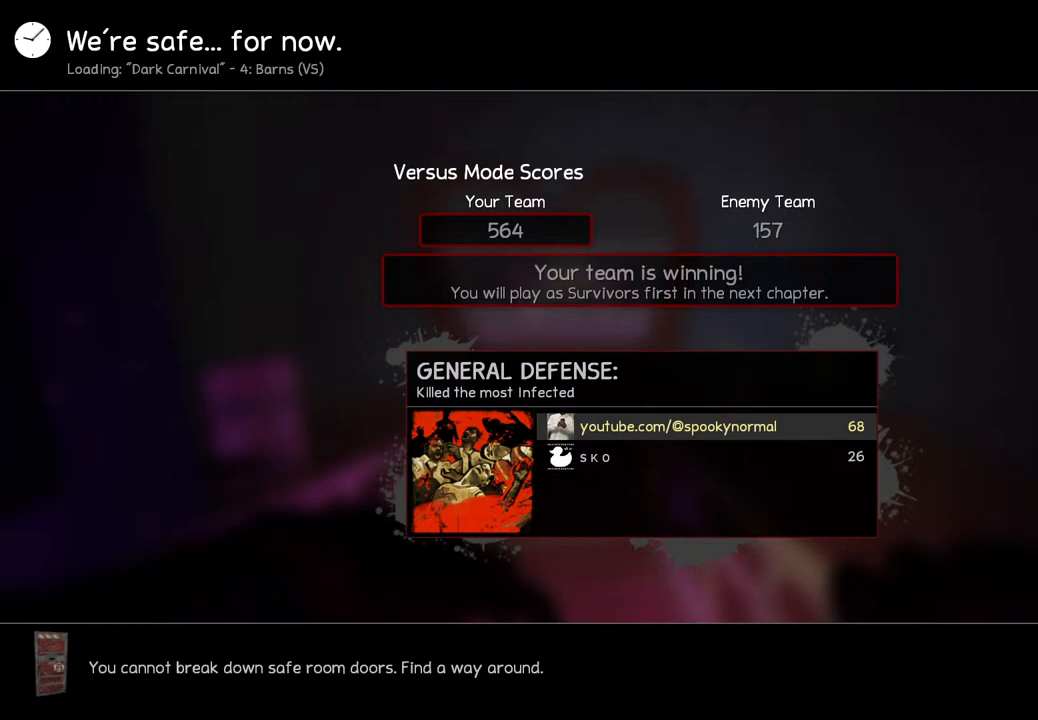
Gameplay with keyboard; each line is a JSON object with the keys held at the frame after it. "events" lists presses ("down") and releases ("up") of "a", "ctrl", "d", "e", "q", "s", "shift", "space" and "w" between this image and that frame as [ms after this image, input, new state], when the widget could be followed in between. No other keys are recorded. Mouse input is not recorded.
{"keys": ["ctrl"], "events": [[433, "ctrl", "down"]]}
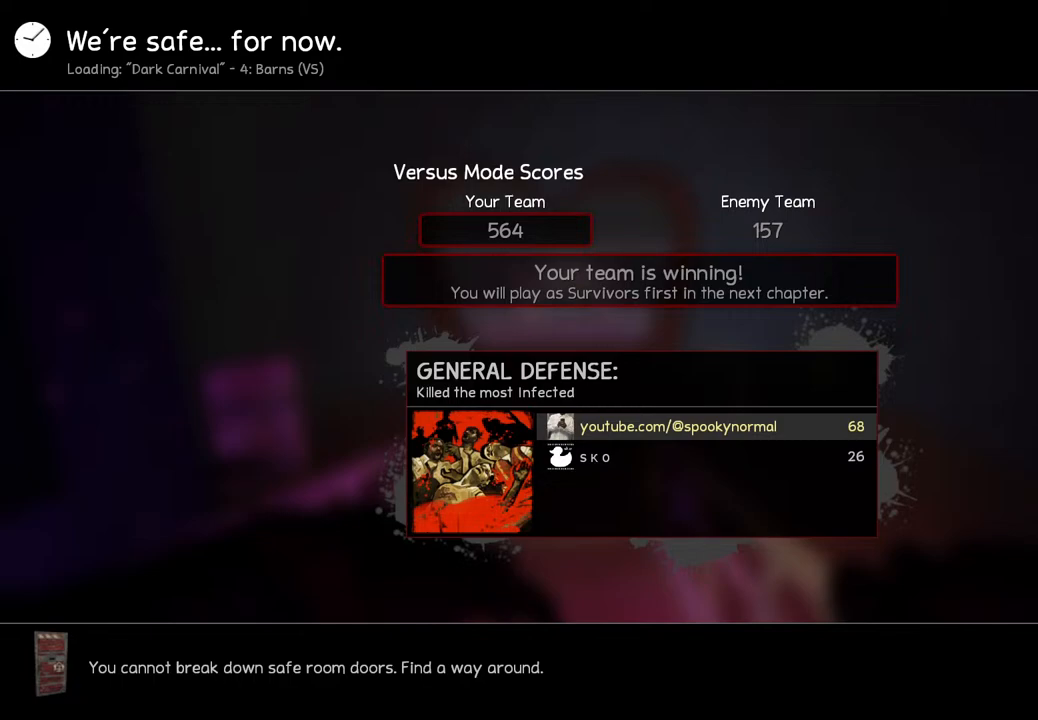
{"keys": ["ctrl"], "events": [[117, "ctrl", "up"], [417, "ctrl", "down"]]}
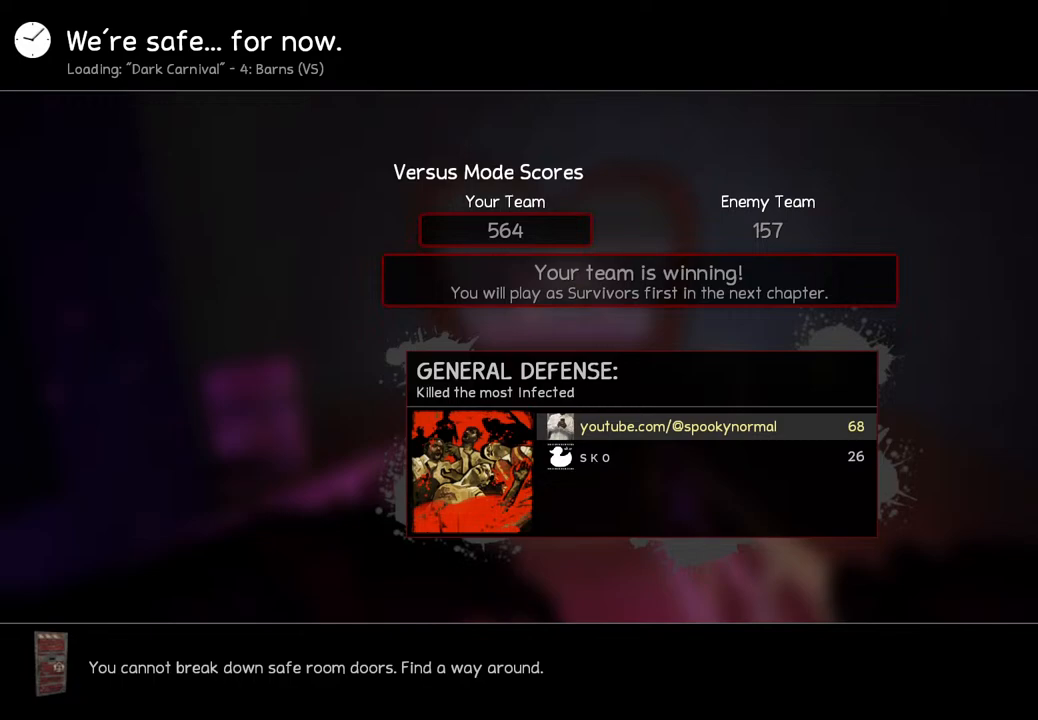
{"keys": [], "events": [[67, "ctrl", "up"]]}
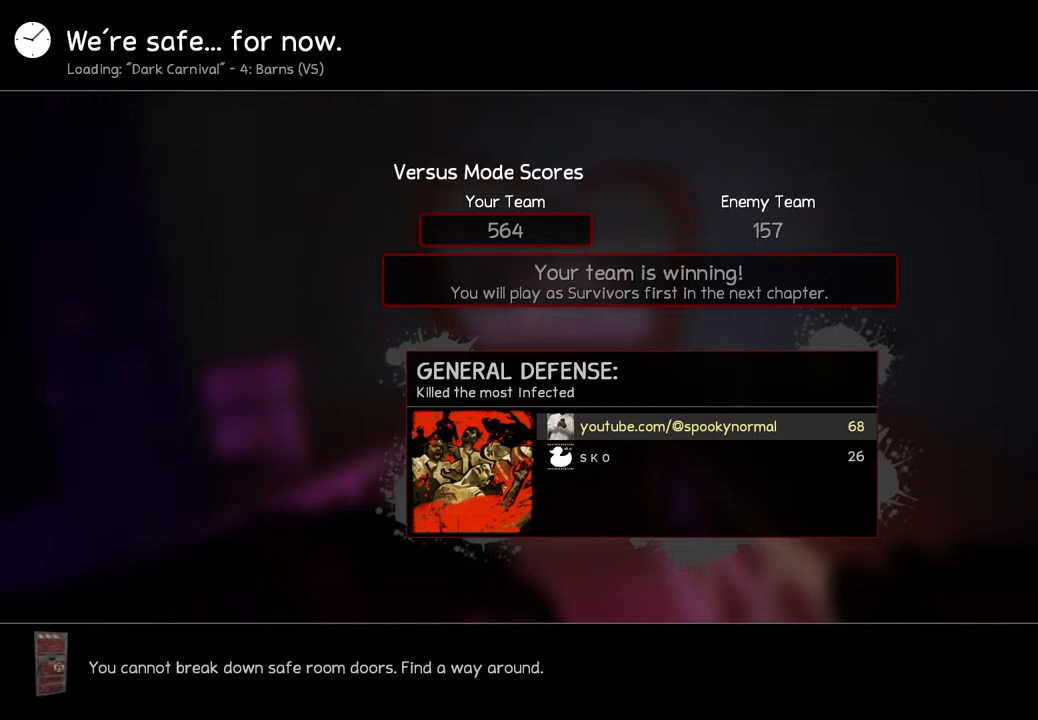
{"keys": [], "events": []}
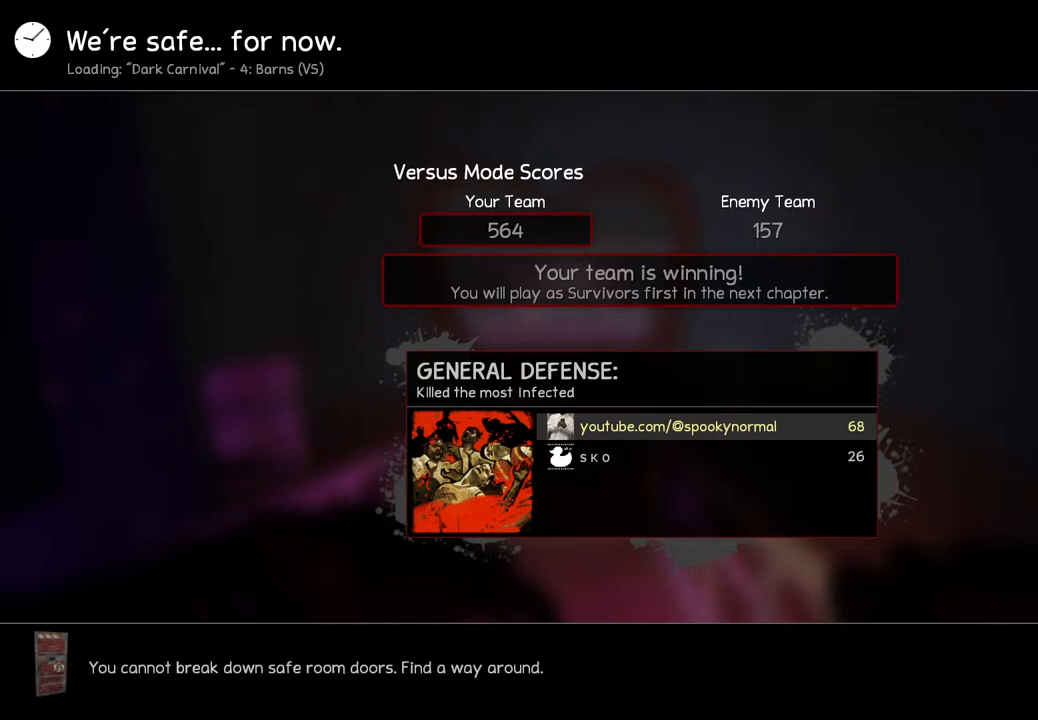
{"keys": [], "events": []}
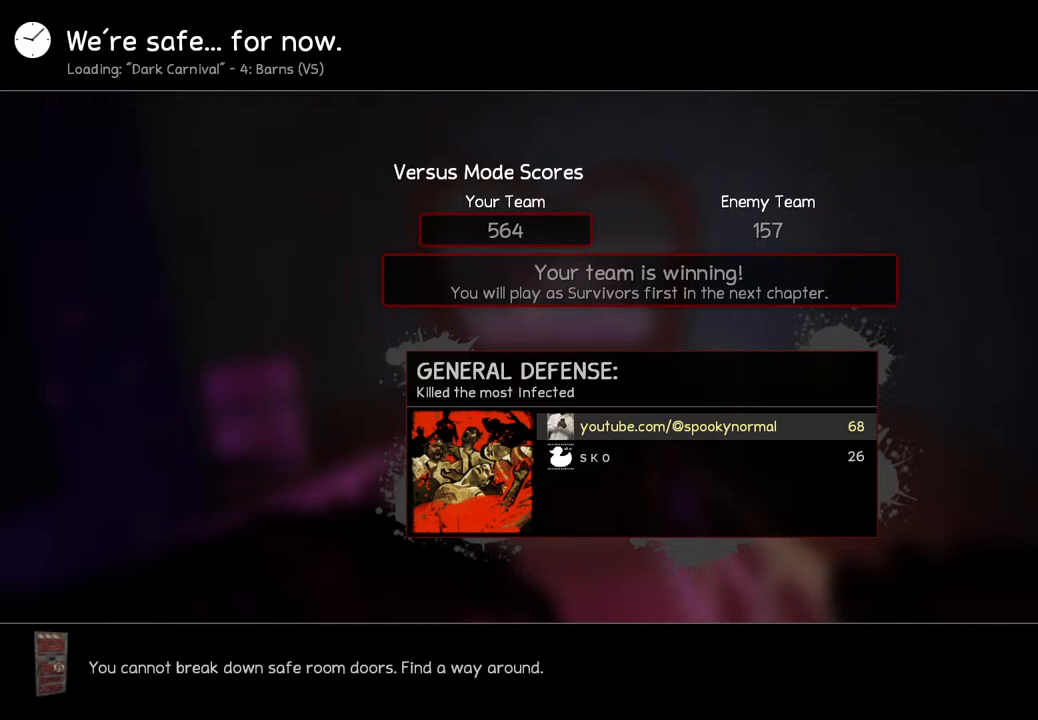
{"keys": [], "events": []}
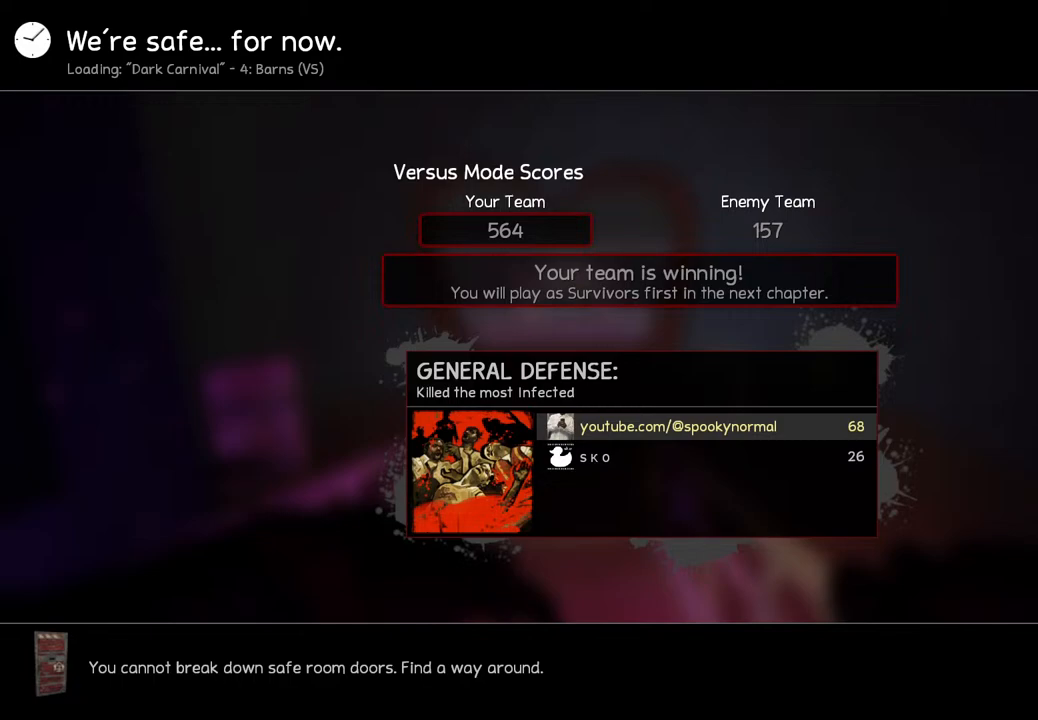
{"keys": [], "events": []}
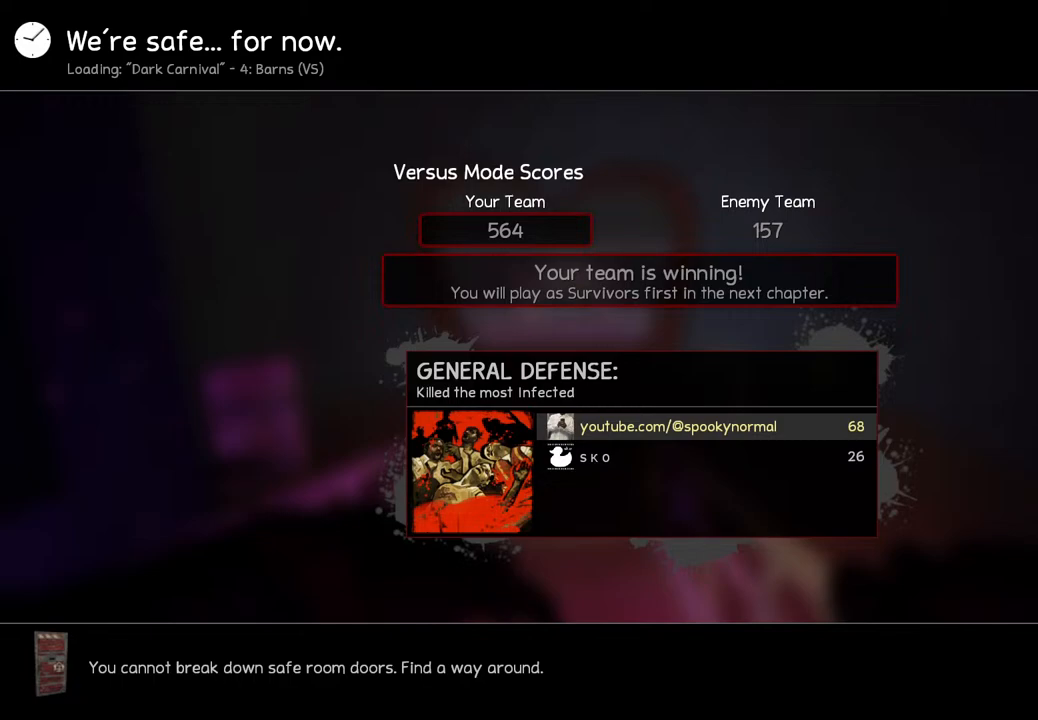
{"keys": [], "events": []}
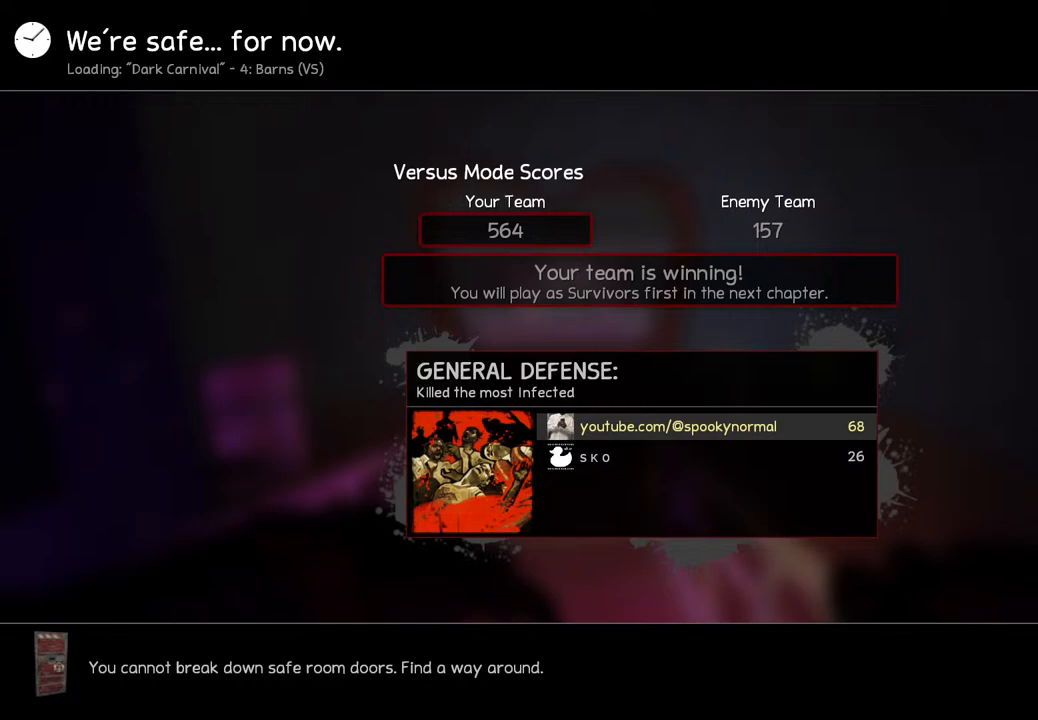
{"keys": ["ctrl"], "events": [[367, "ctrl", "down"]]}
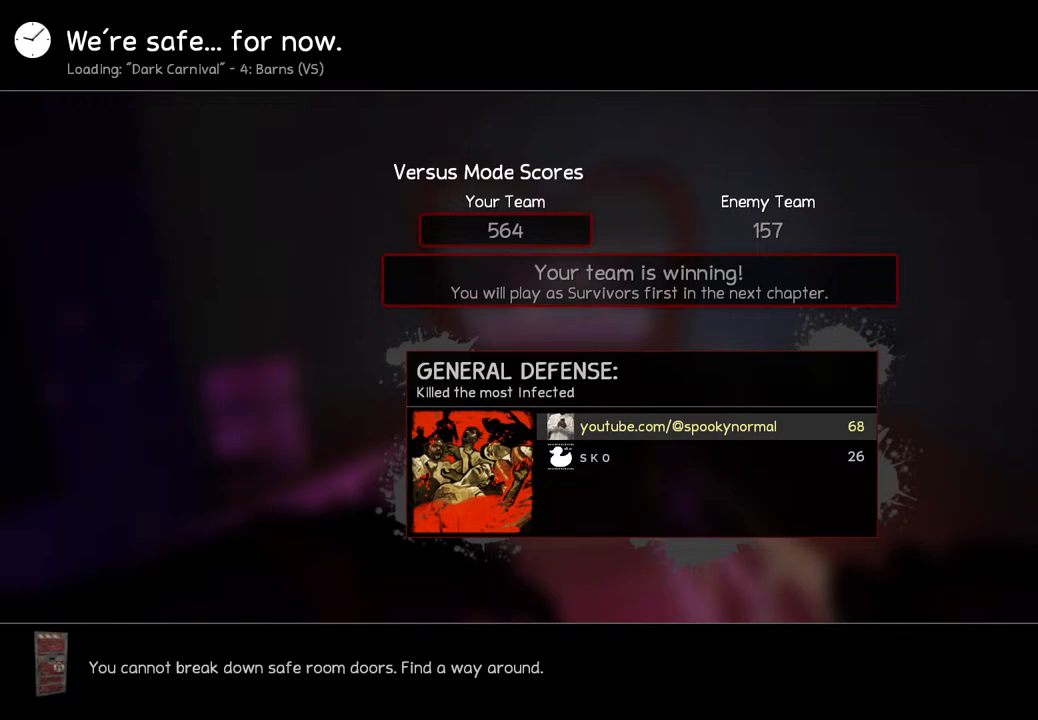
{"keys": [], "events": [[150, "ctrl", "up"]]}